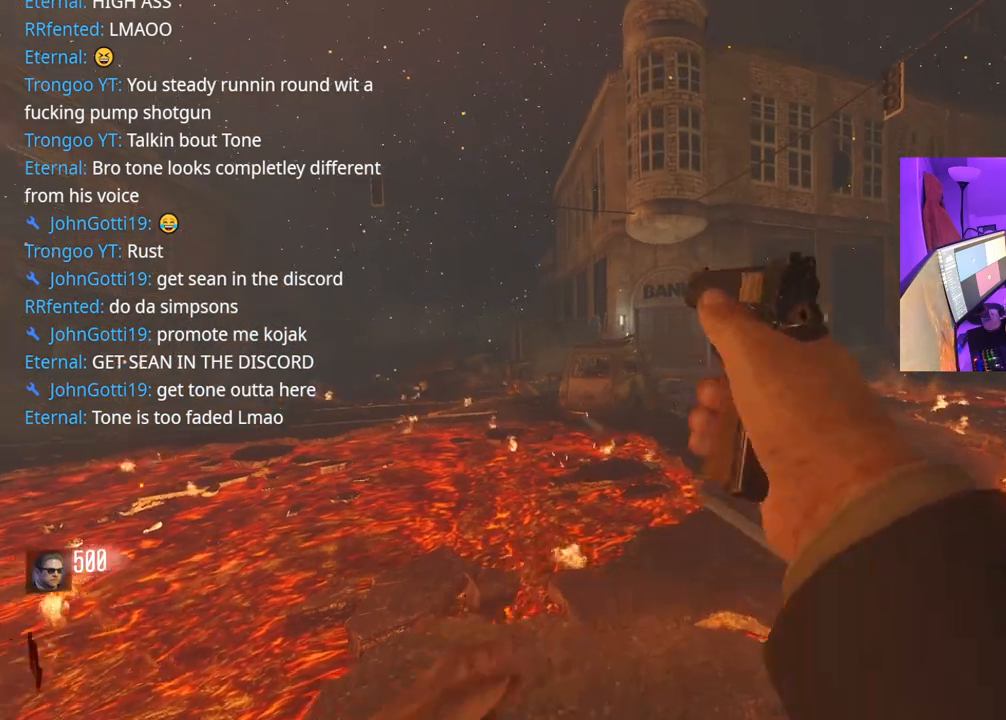
Gameplay with a controller (Xbox layout); each line is a JSON object with the inputs held at the frame after it. "events" lists button and stick changes between this image and that frame as [ms after this image, input, new state], when the widget could be followed in between. Not read: L3.
{"buttons": [], "left_stick": "up", "right_stick": "center", "events": [[117, "right_stick", "center"], [333, "right_stick", "right"], [450, "right_stick", "center"]]}
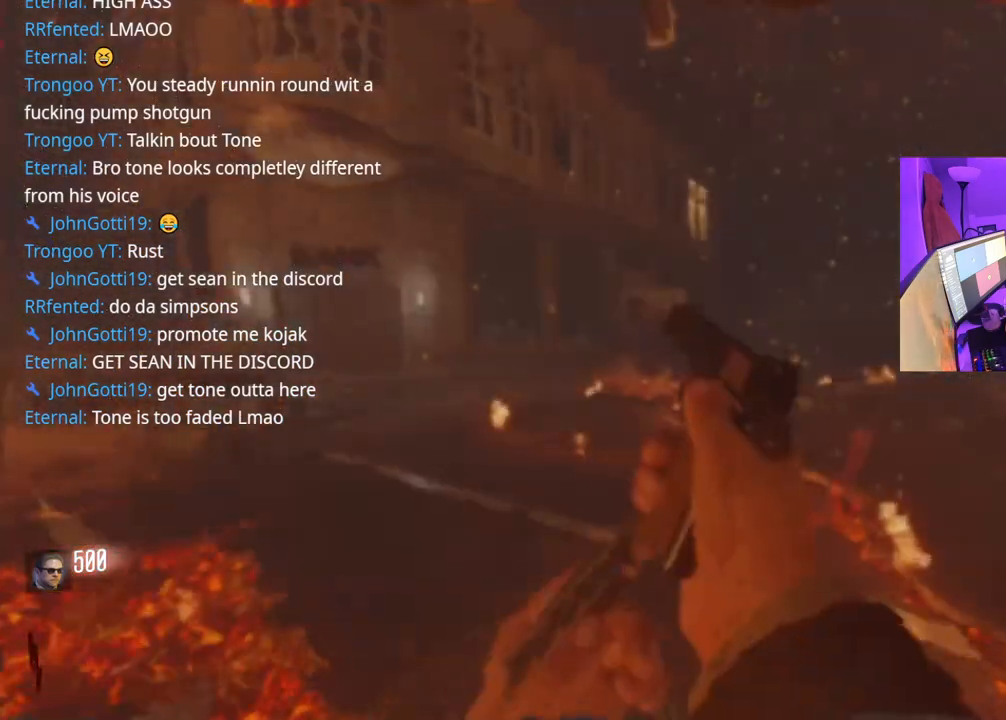
{"buttons": [], "left_stick": "up", "right_stick": "left", "events": [[150, "right_stick", "left"], [300, "right_stick", "center"], [483, "right_stick", "left"]]}
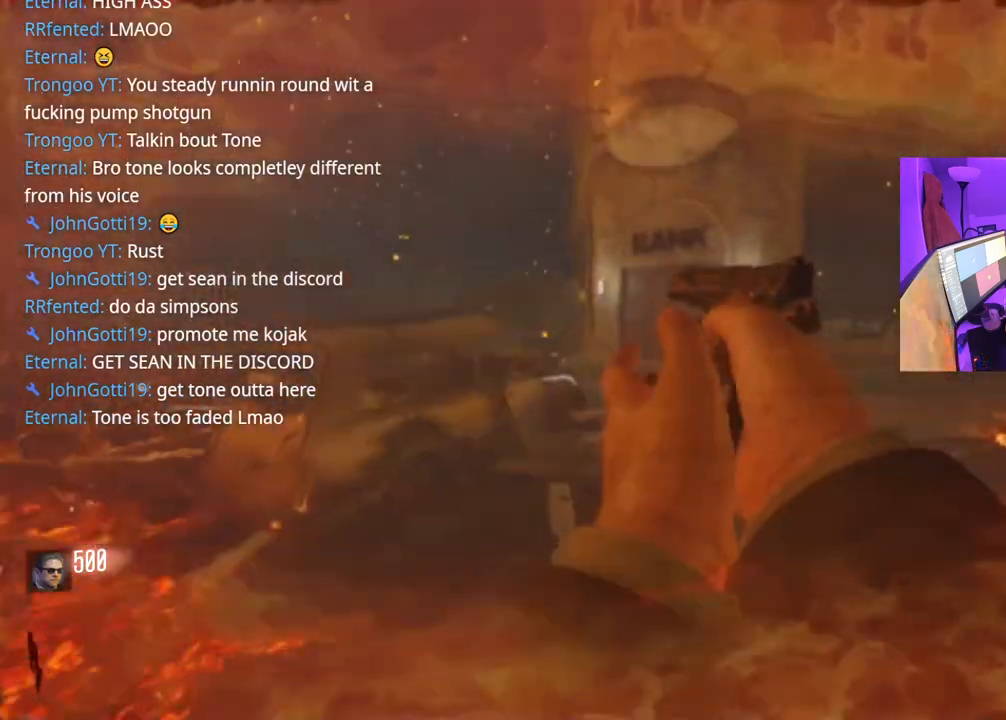
{"buttons": [], "left_stick": "up-right", "right_stick": "right", "events": [[150, "right_stick", "center"], [250, "left_stick", "up-right"], [333, "right_stick", "right"]]}
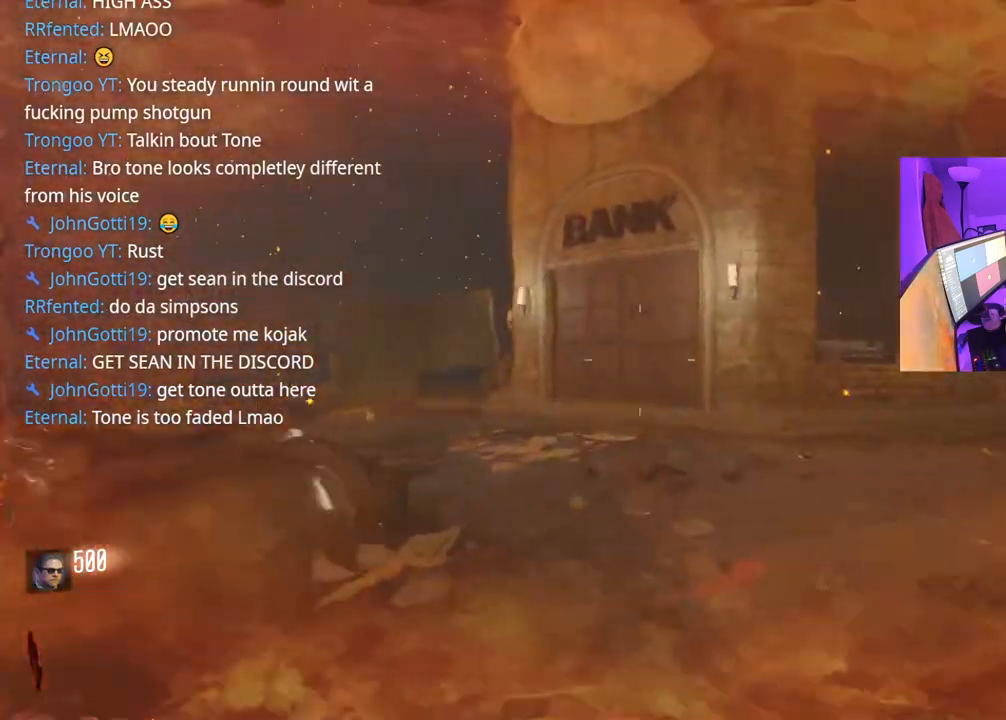
{"buttons": [], "left_stick": "up-right", "right_stick": "left", "events": [[83, "right_stick", "left"], [317, "right_stick", "center"], [417, "right_stick", "left"]]}
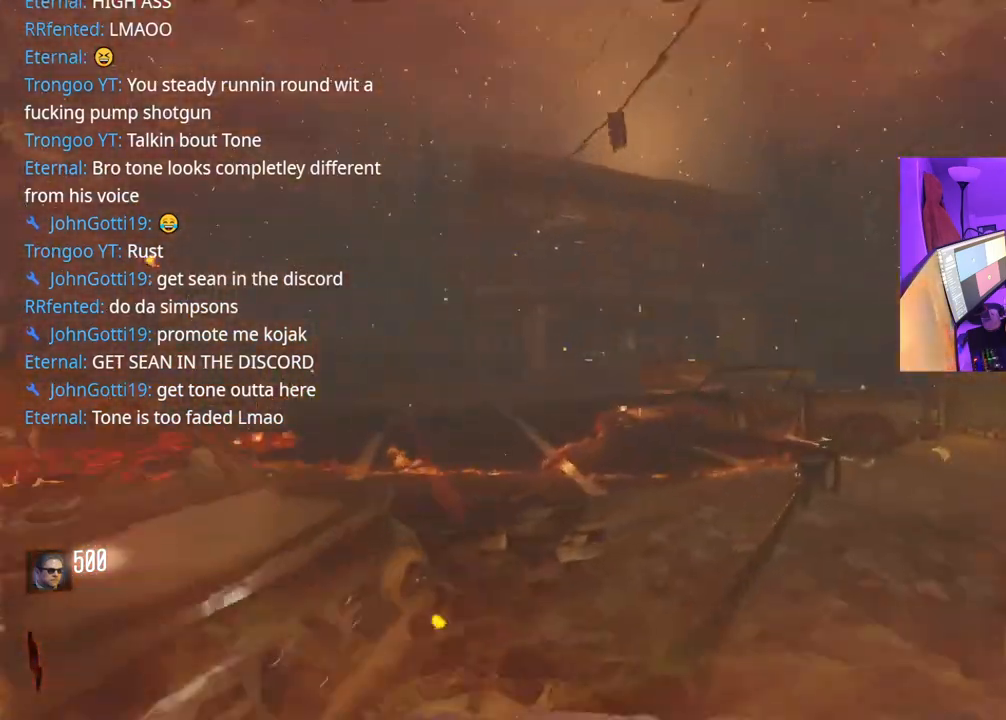
{"buttons": [], "left_stick": "down-right", "right_stick": "left", "events": [[83, "left_stick", "right"], [133, "right_stick", "center"], [267, "left_stick", "down-right"], [500, "right_stick", "left"]]}
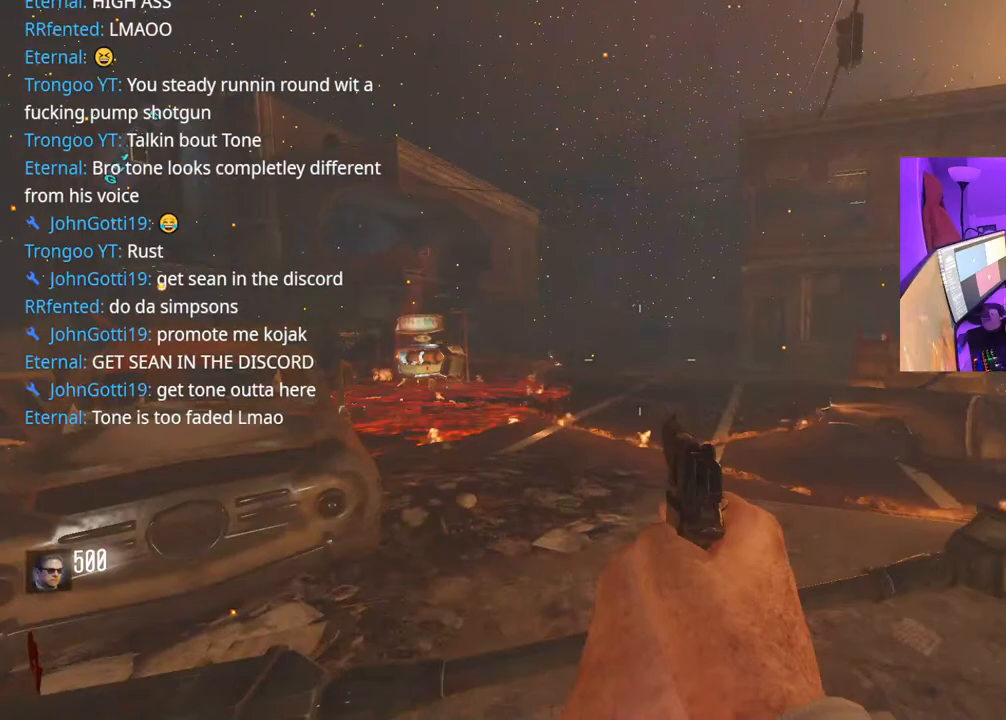
{"buttons": [], "left_stick": "up", "right_stick": "right", "events": [[50, "left_stick", "center"], [167, "right_stick", "center"], [300, "left_stick", "up"], [400, "right_stick", "right"]]}
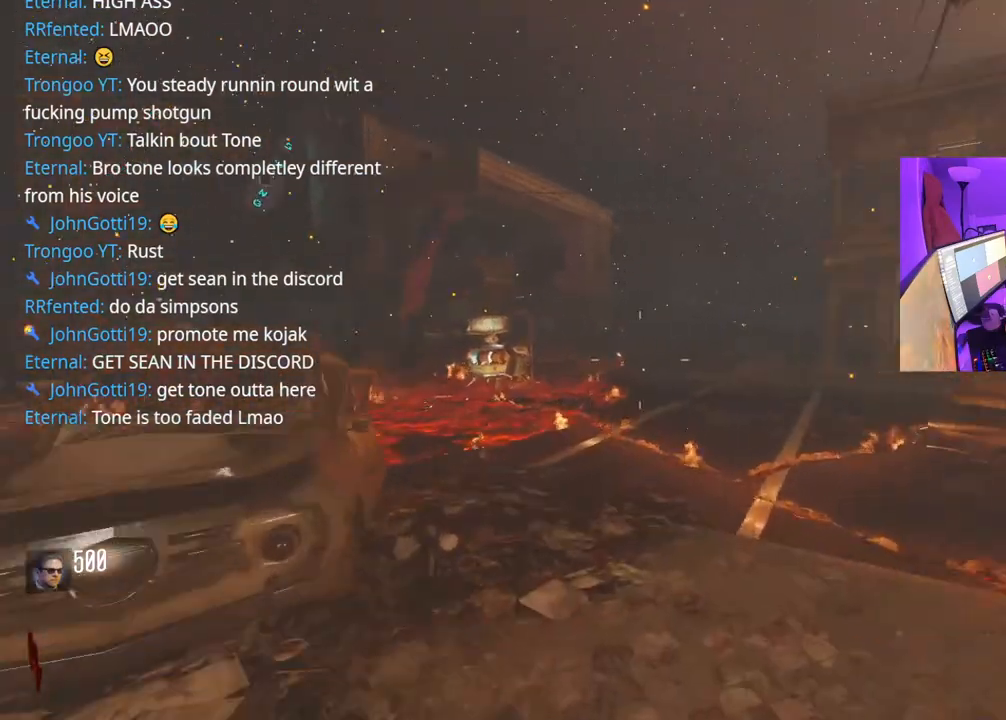
{"buttons": [], "left_stick": "up", "right_stick": "center", "events": [[33, "right_stick", "center"], [283, "A", "down"], [433, "A", "up"]]}
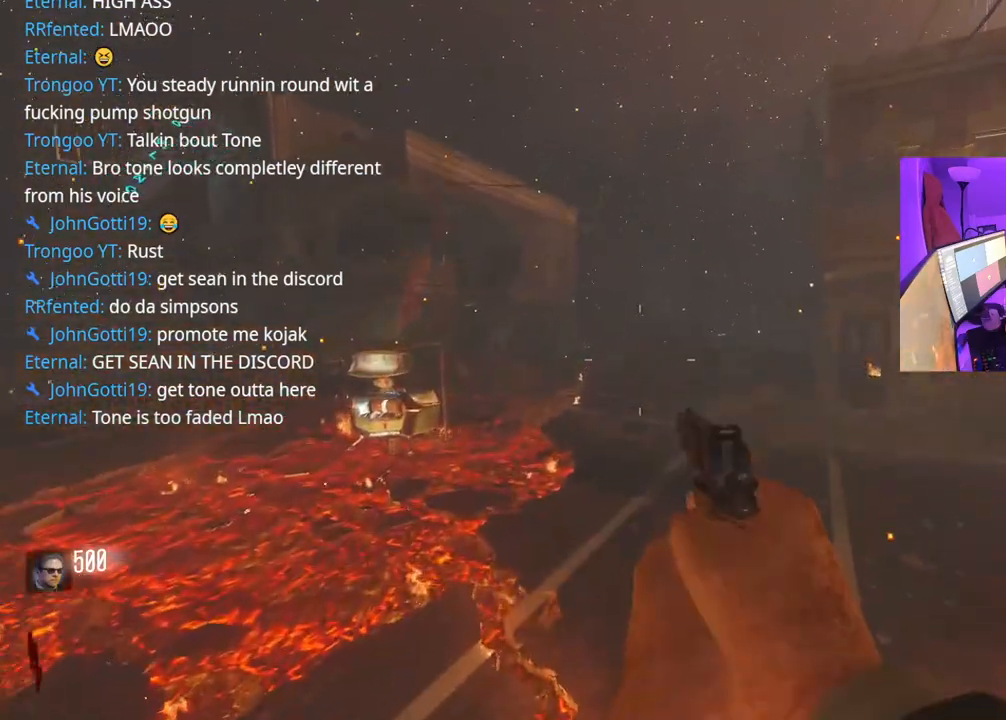
{"buttons": [], "left_stick": "up", "right_stick": "center", "events": [[67, "R3", "down"], [333, "R3", "up"]]}
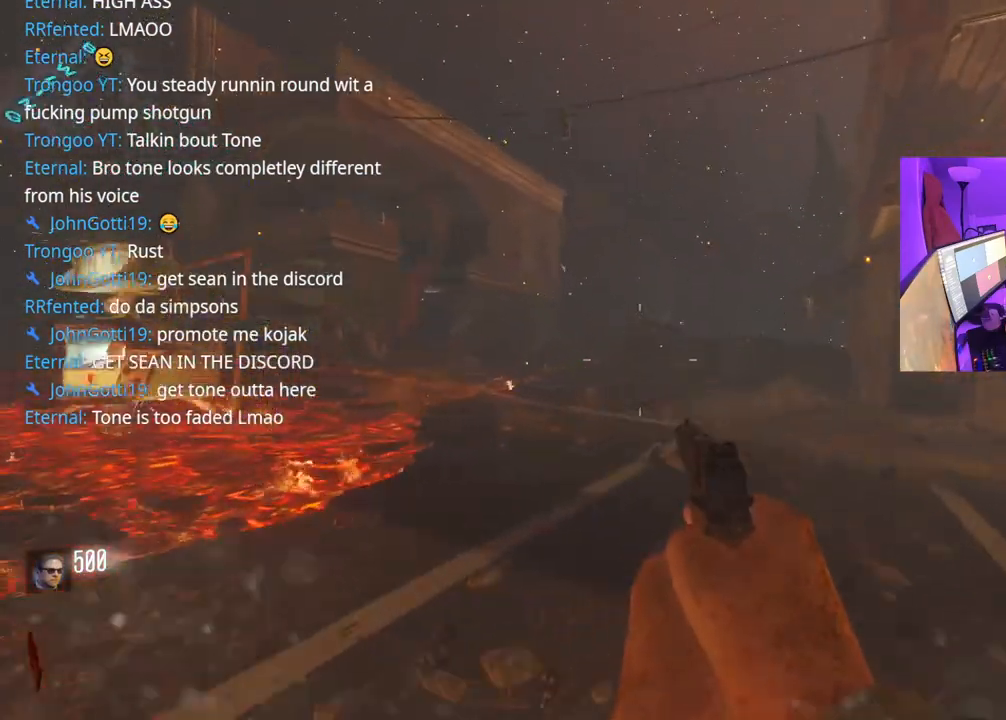
{"buttons": [], "left_stick": "up", "right_stick": "center", "events": [[200, "A", "down"], [233, "right_stick", "left"], [333, "A", "up"], [433, "right_stick", "center"]]}
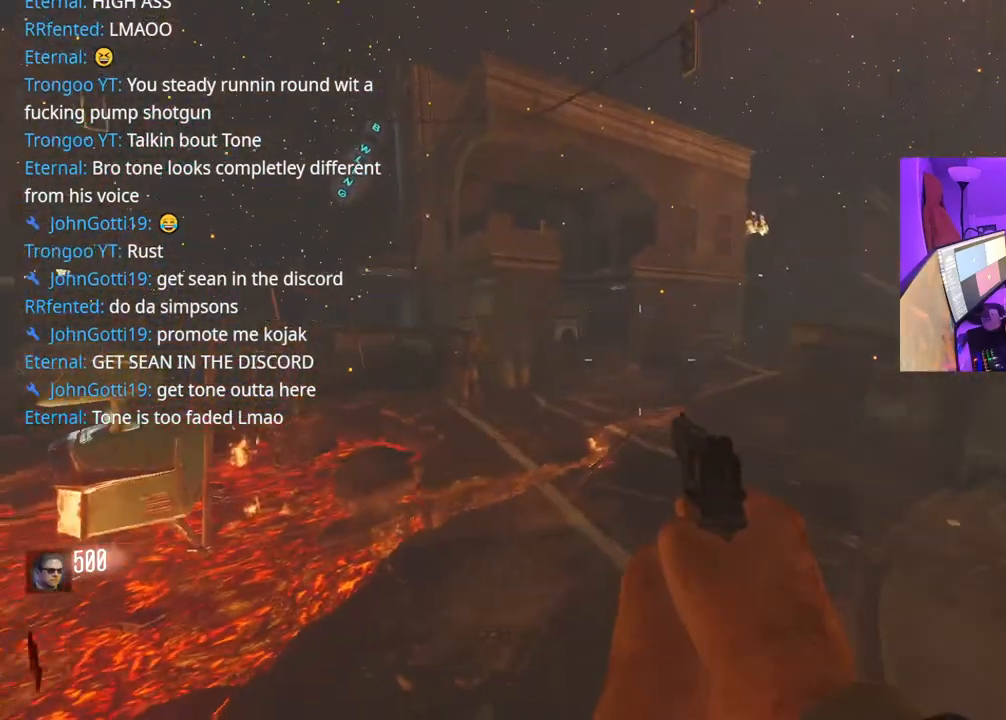
{"buttons": [], "left_stick": "right", "right_stick": "right", "events": [[67, "right_stick", "left"], [317, "left_stick", "right"], [317, "right_stick", "center"], [467, "right_stick", "right"]]}
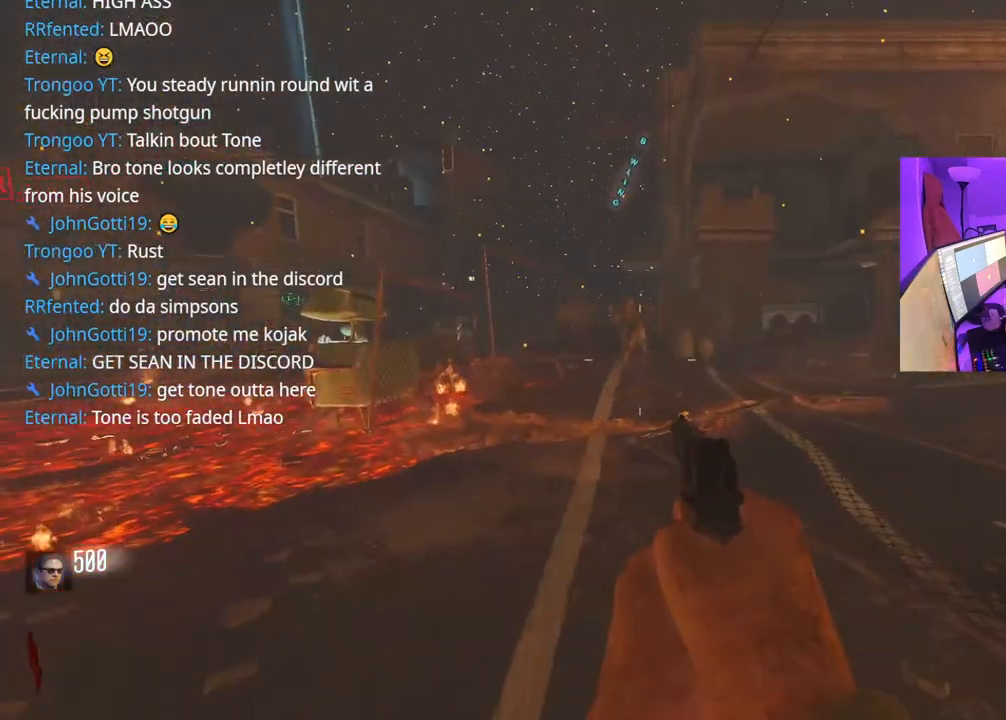
{"buttons": [], "left_stick": "down", "right_stick": "right", "events": [[50, "right_stick", "left"], [233, "right_stick", "center"], [250, "left_stick", "down"], [367, "right_stick", "right"]]}
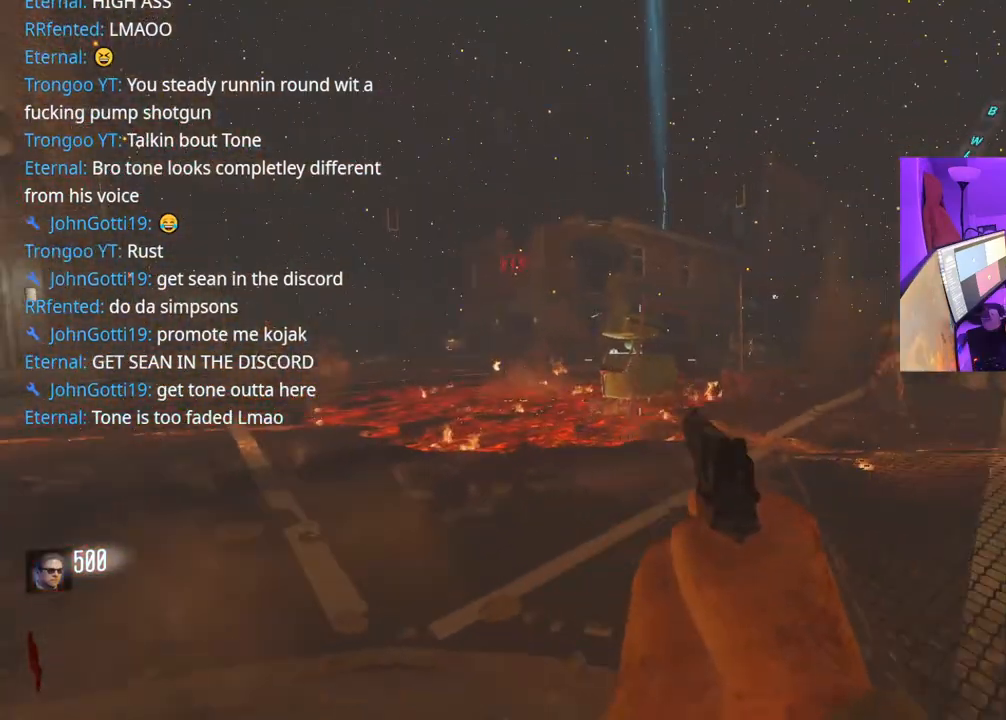
{"buttons": ["START"], "left_stick": "center", "right_stick": "center", "events": [[33, "right_stick", "left"], [183, "right_stick", "center"], [217, "left_stick", "center"], [483, "START", "down"]]}
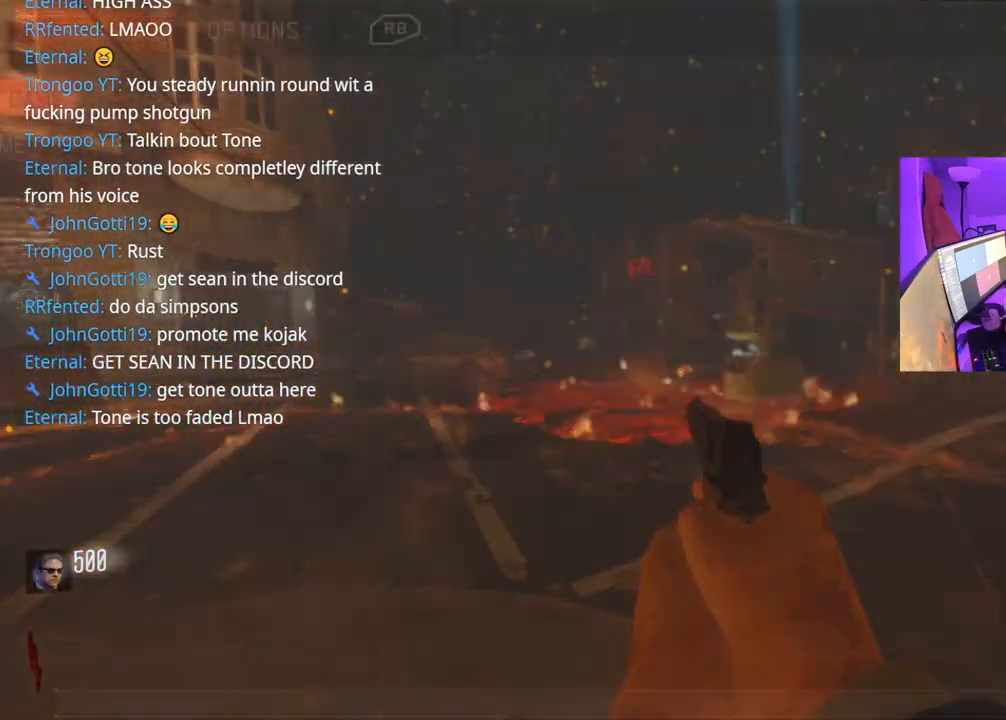
{"buttons": [], "left_stick": "center", "right_stick": "center", "events": [[133, "START", "up"]]}